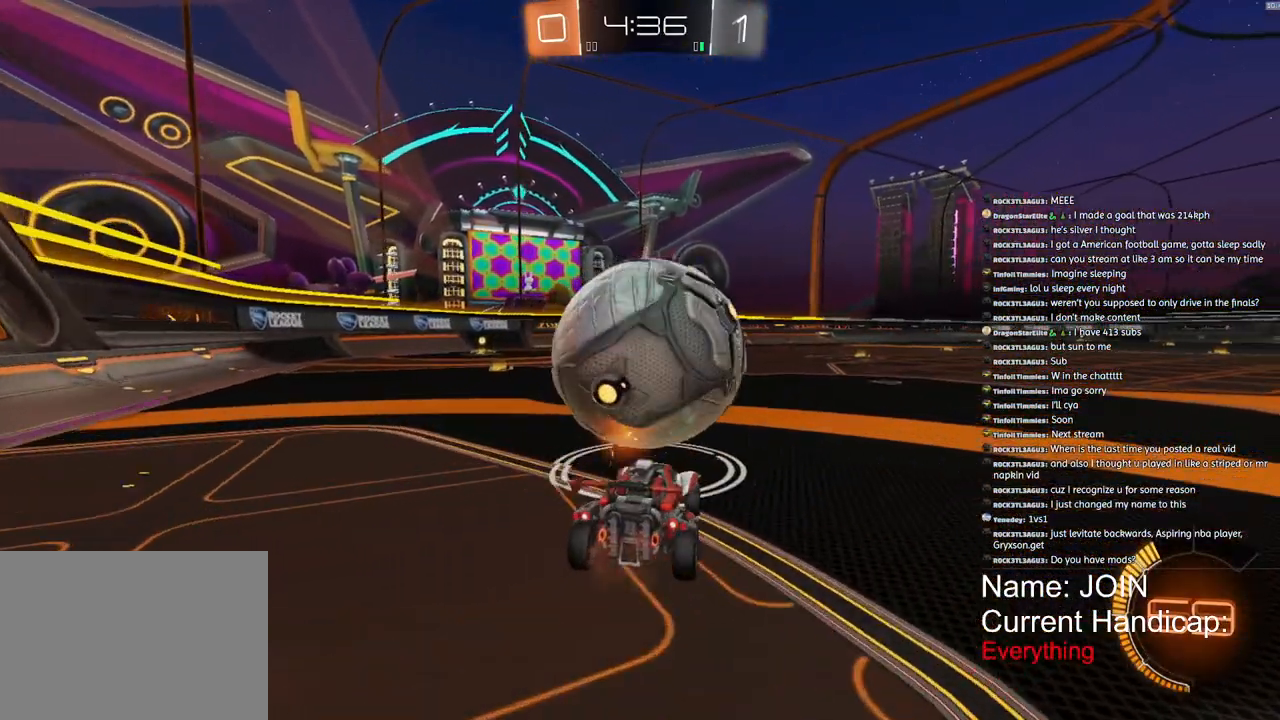
Gameplay with a controller (PlayStation layout); each line is a JSON object with the inputs held at the frame after it (dt_ms = milliseconds from this image to that frame). "events" lists button and stick changes between this image and that frame as [ms after this image, input, new state], when the widget could be followed in between. Not read: DPAD_DOWN DPAD_LEFT DPAD_RIGHT DPAD_UP R1.
{"dt_ms": 500, "buttons": ["R2"], "left_stick": "left", "right_stick": "center", "events": []}
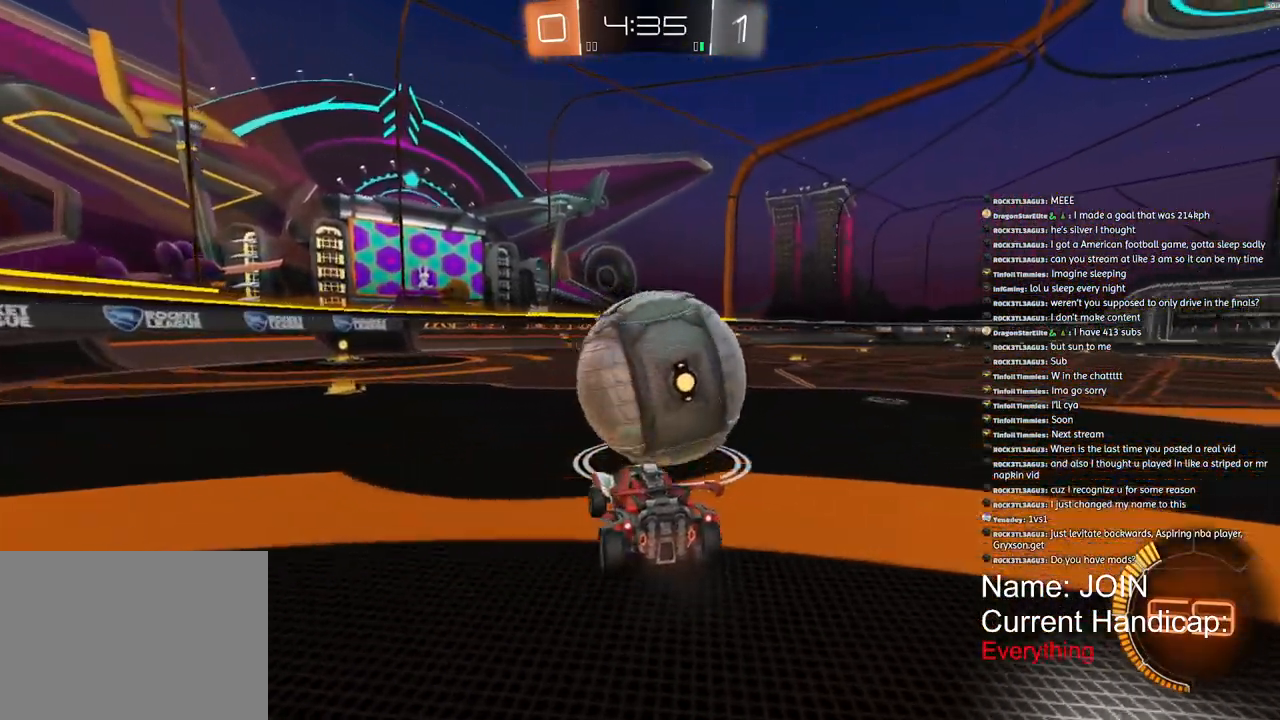
{"dt_ms": 500, "buttons": ["R2"], "left_stick": "center", "right_stick": "center", "events": [[317, "left_stick", "down-right"], [433, "left_stick", "center"]]}
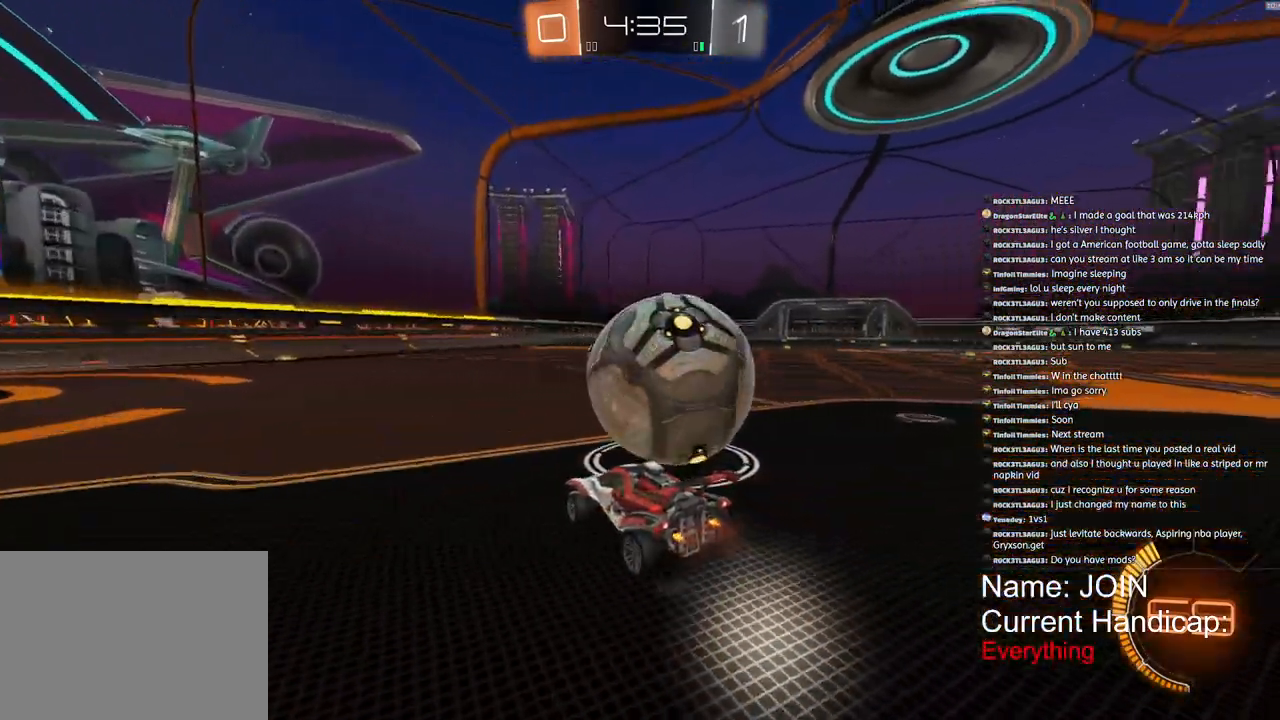
{"dt_ms": 500, "buttons": ["R2"], "left_stick": "center", "right_stick": "center", "events": [[167, "left_stick", "right"], [417, "left_stick", "center"]]}
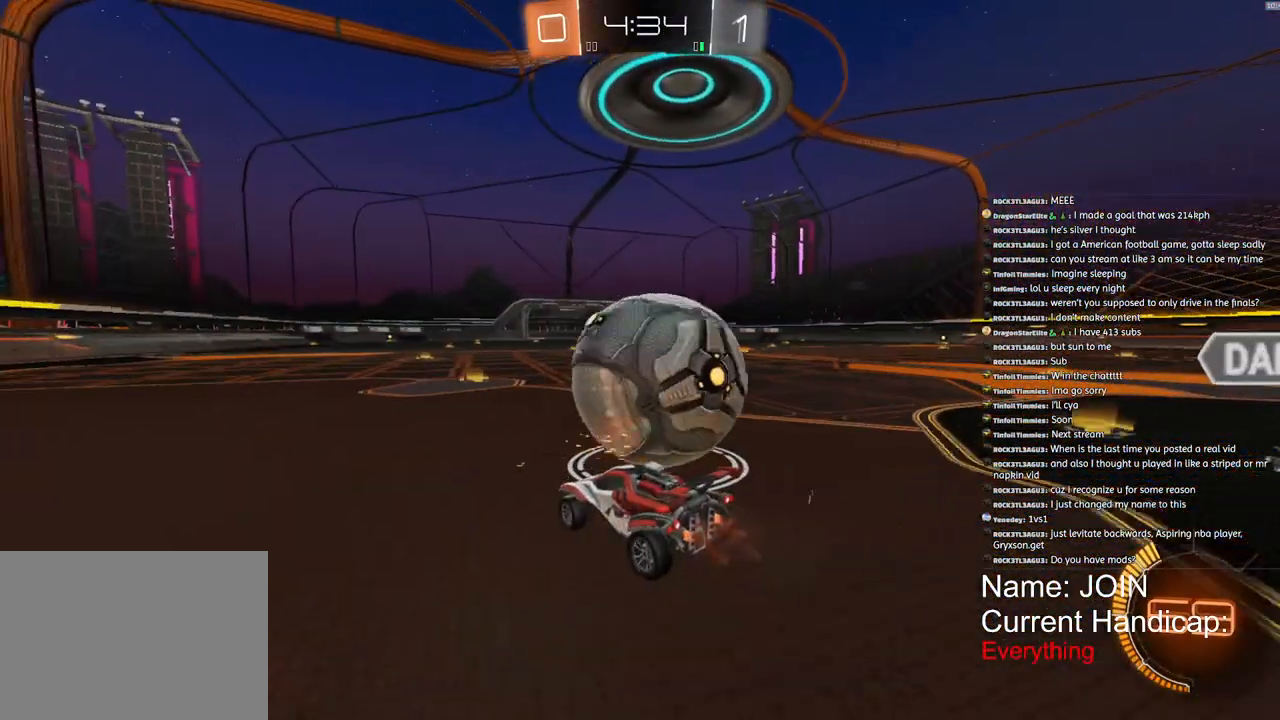
{"dt_ms": 500, "buttons": ["R2"], "left_stick": "center", "right_stick": "center", "events": [[67, "left_stick", "right"], [217, "left_stick", "center"]]}
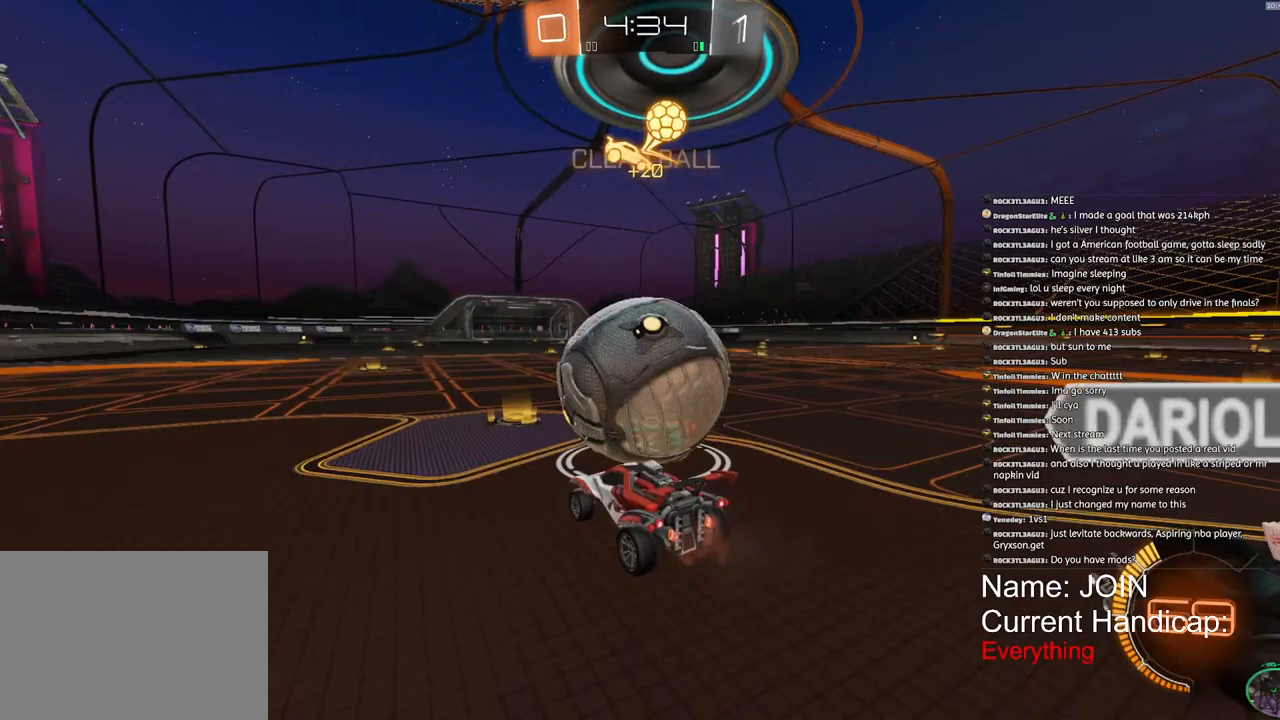
{"dt_ms": 500, "buttons": ["R2"], "left_stick": "center", "right_stick": "center", "events": []}
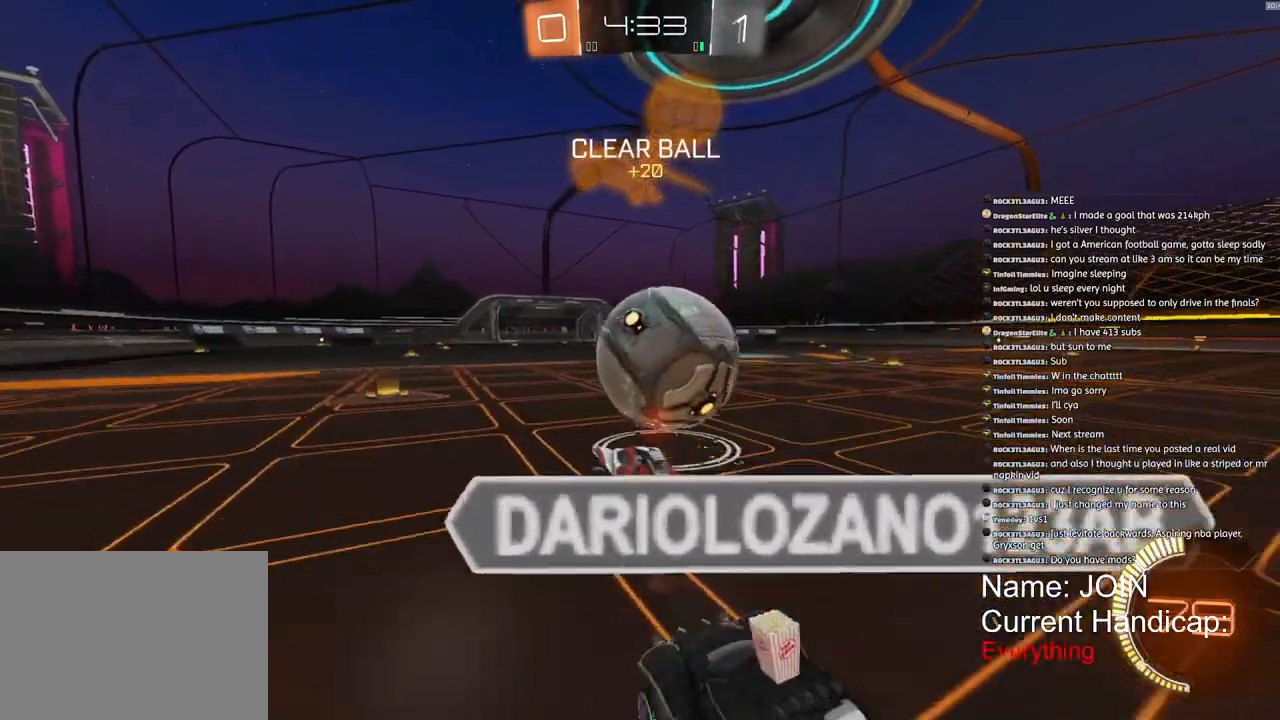
{"dt_ms": 1000, "buttons": ["R2"], "left_stick": "up-right", "right_stick": "center"}
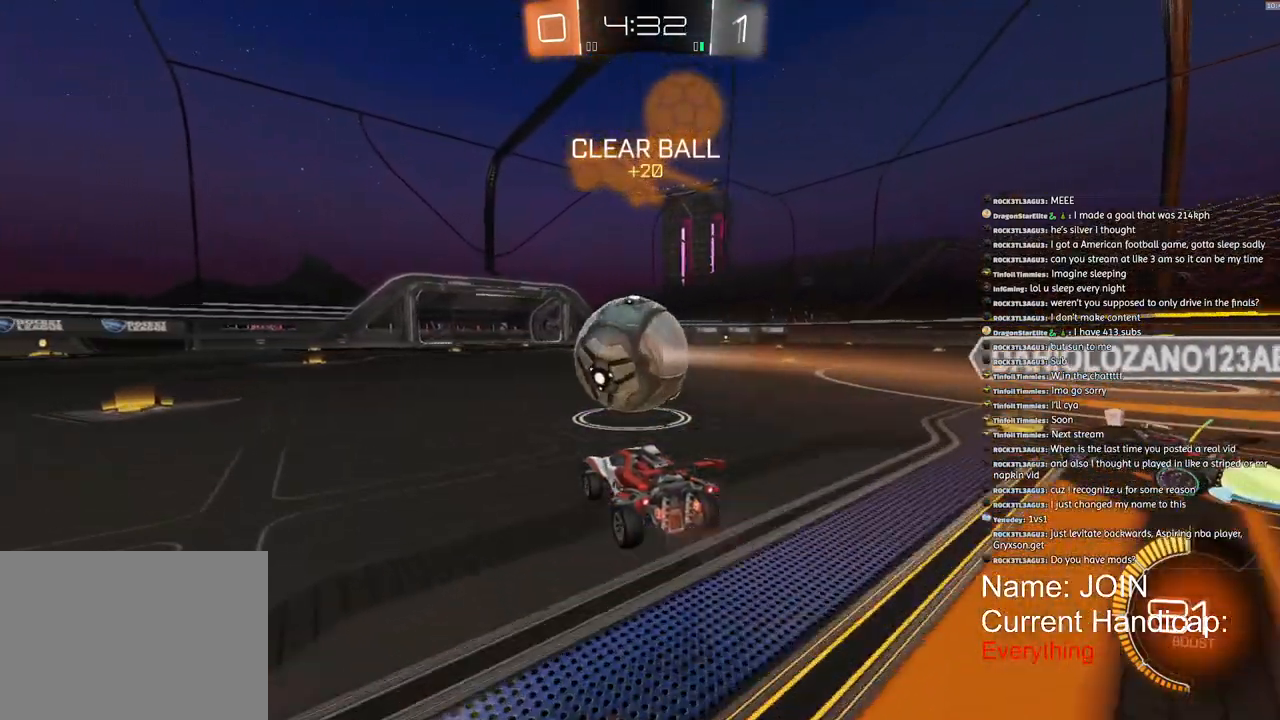
{"dt_ms": 500, "buttons": ["R2"], "left_stick": "center", "right_stick": "center", "events": [[117, "left_stick", "center"]]}
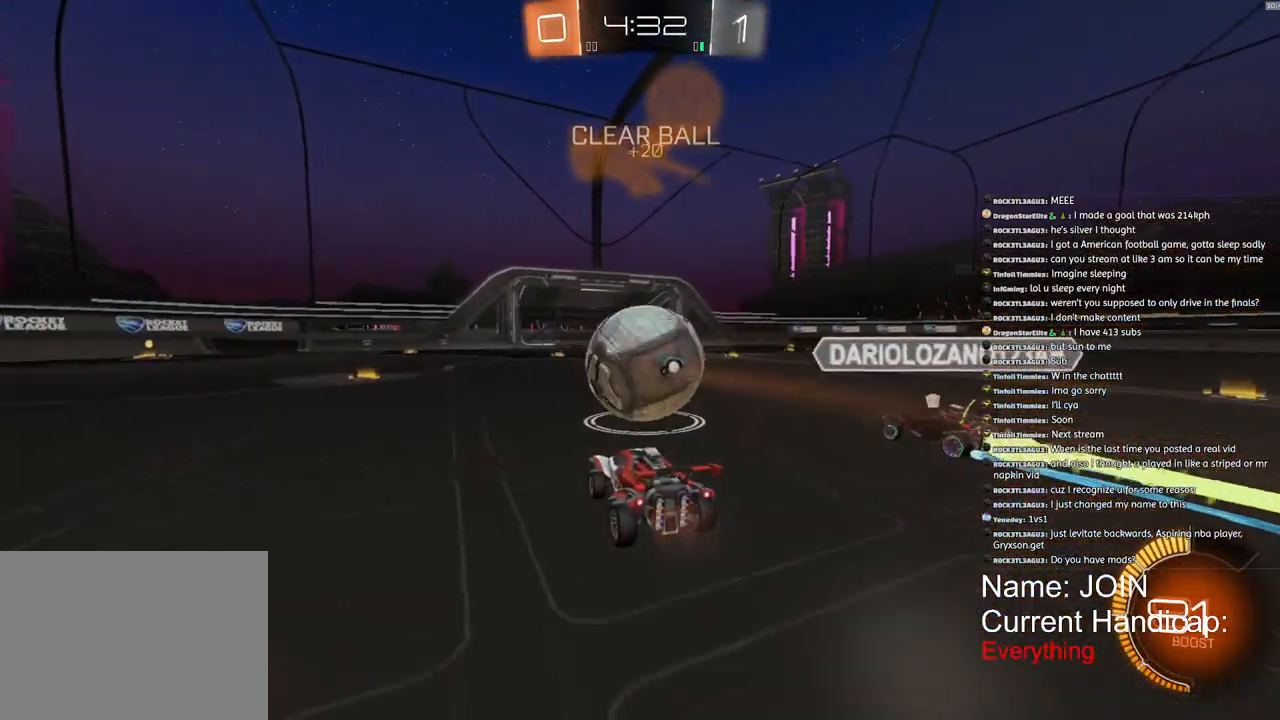
{"dt_ms": 500, "buttons": ["R2"], "left_stick": "down-left", "right_stick": "center", "events": [[333, "left_stick", "down-left"]]}
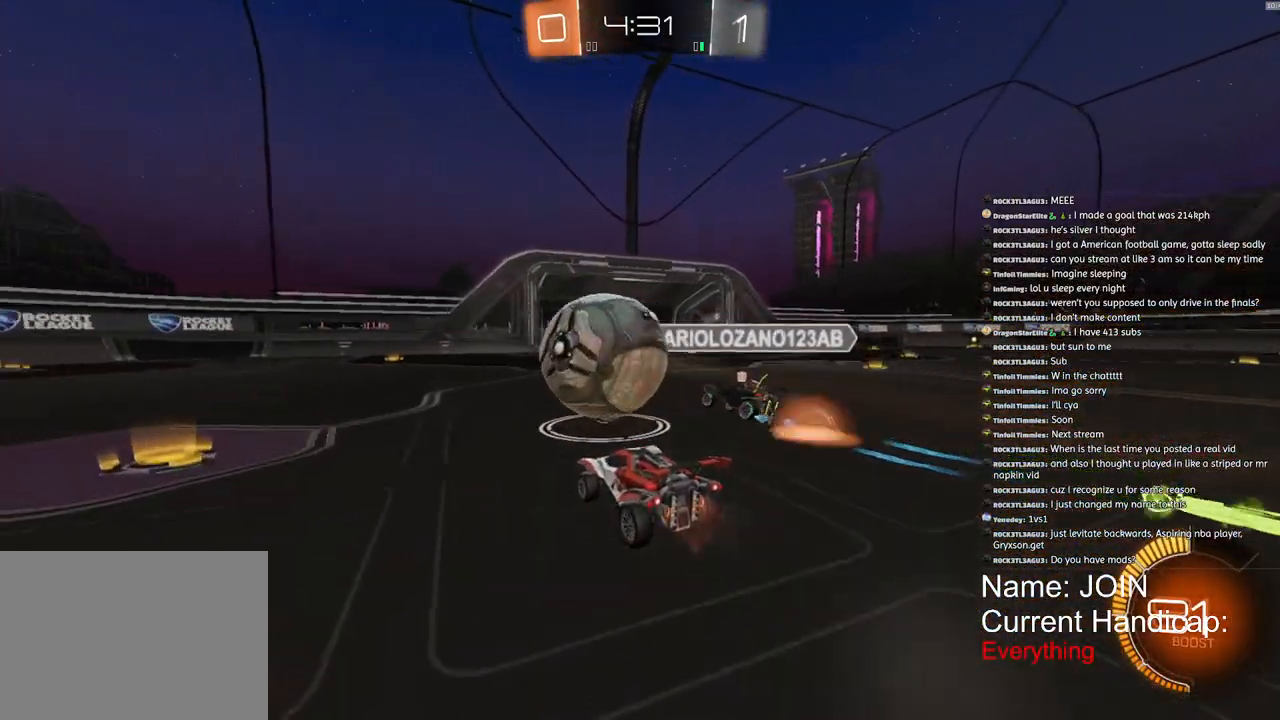
{"dt_ms": 500, "buttons": ["R2"], "left_stick": "center", "right_stick": "center", "events": [[83, "left_stick", "center"], [217, "left_stick", "down-left"], [483, "left_stick", "center"]]}
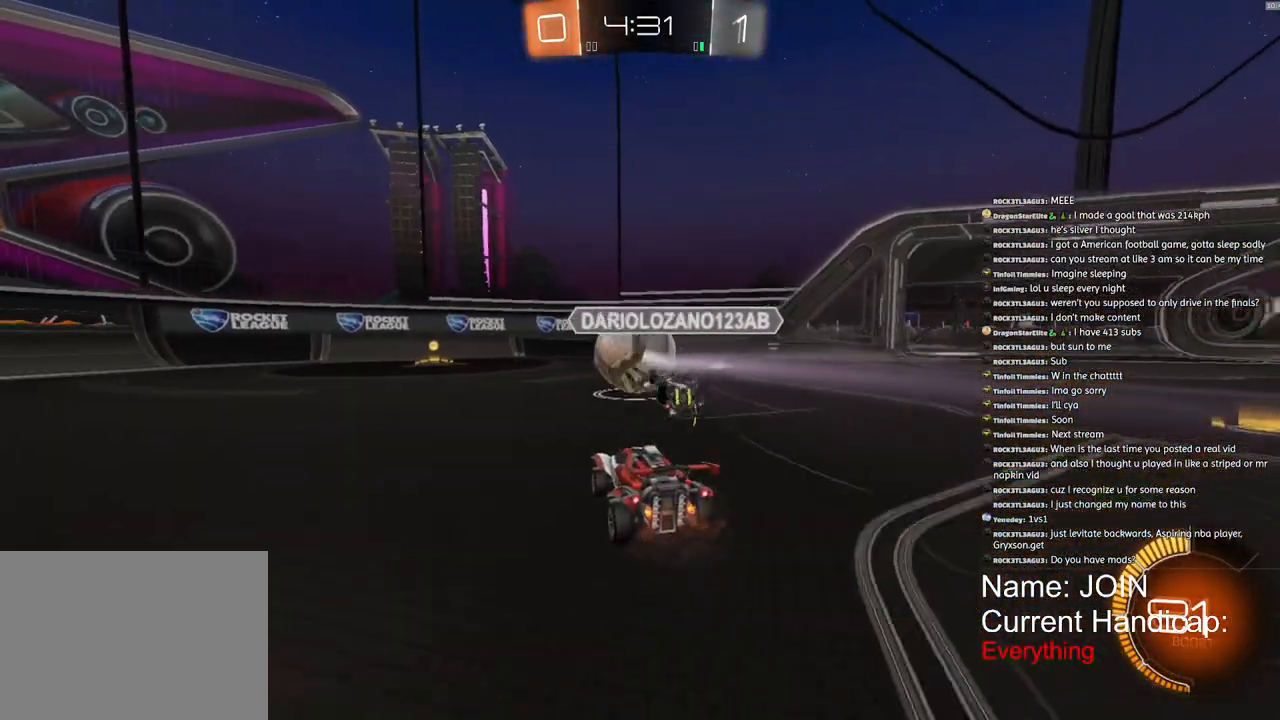
{"dt_ms": 500, "buttons": ["R2"], "left_stick": "center", "right_stick": "center", "events": [[200, "left_stick", "down-left"], [417, "left_stick", "center"]]}
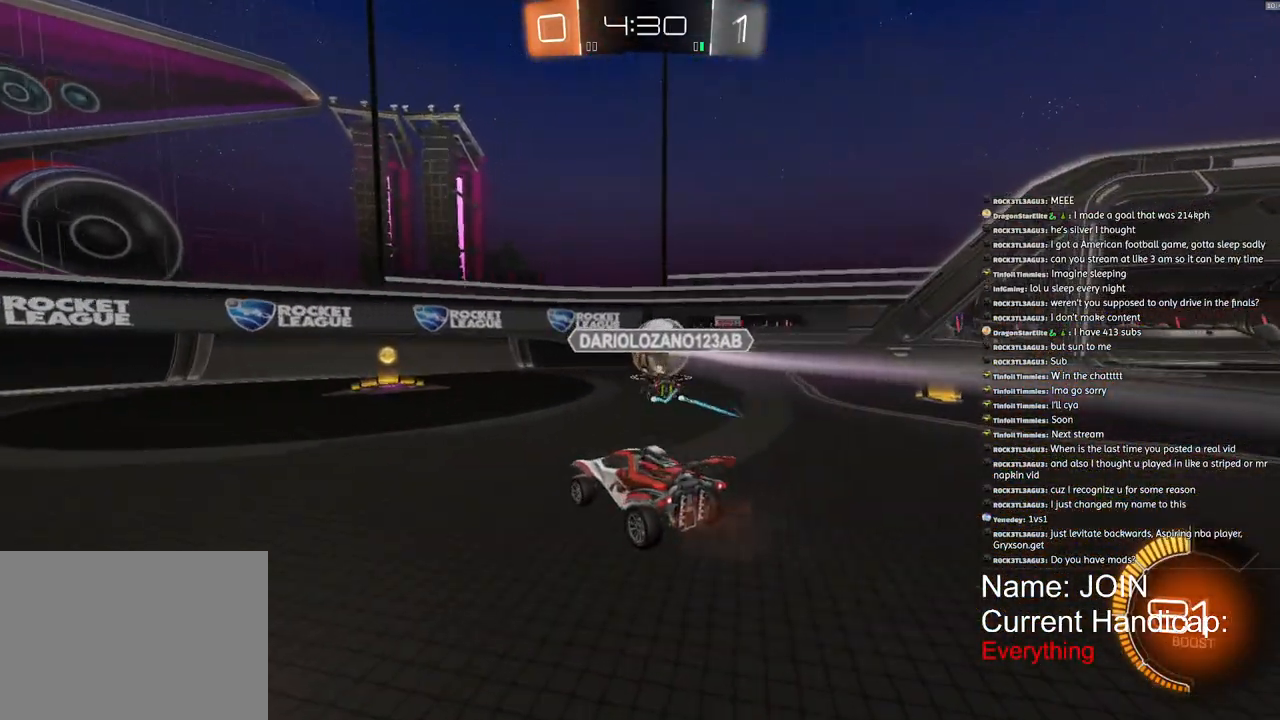
{"dt_ms": 500, "buttons": ["R2"], "left_stick": "right", "right_stick": "center", "events": [[33, "left_stick", "down-left"], [150, "left_stick", "center"], [300, "left_stick", "right"]]}
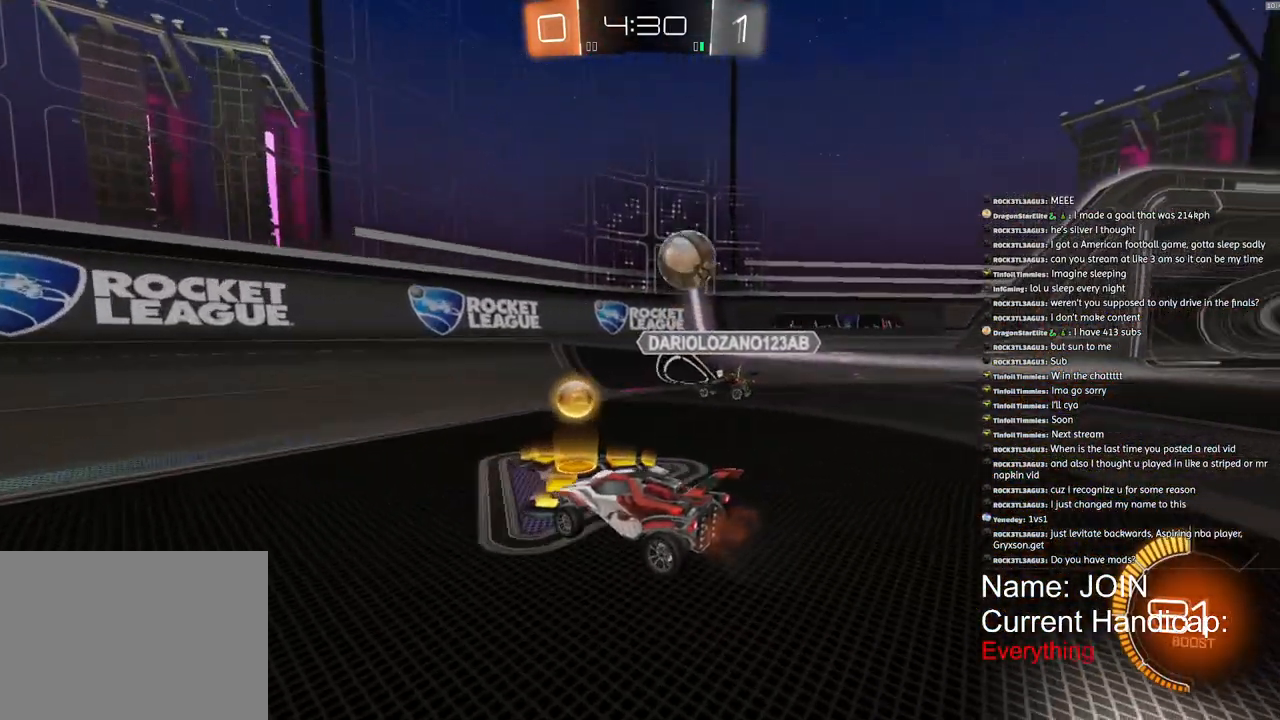
{"dt_ms": 500, "buttons": ["R2"], "left_stick": "right", "right_stick": "center", "events": []}
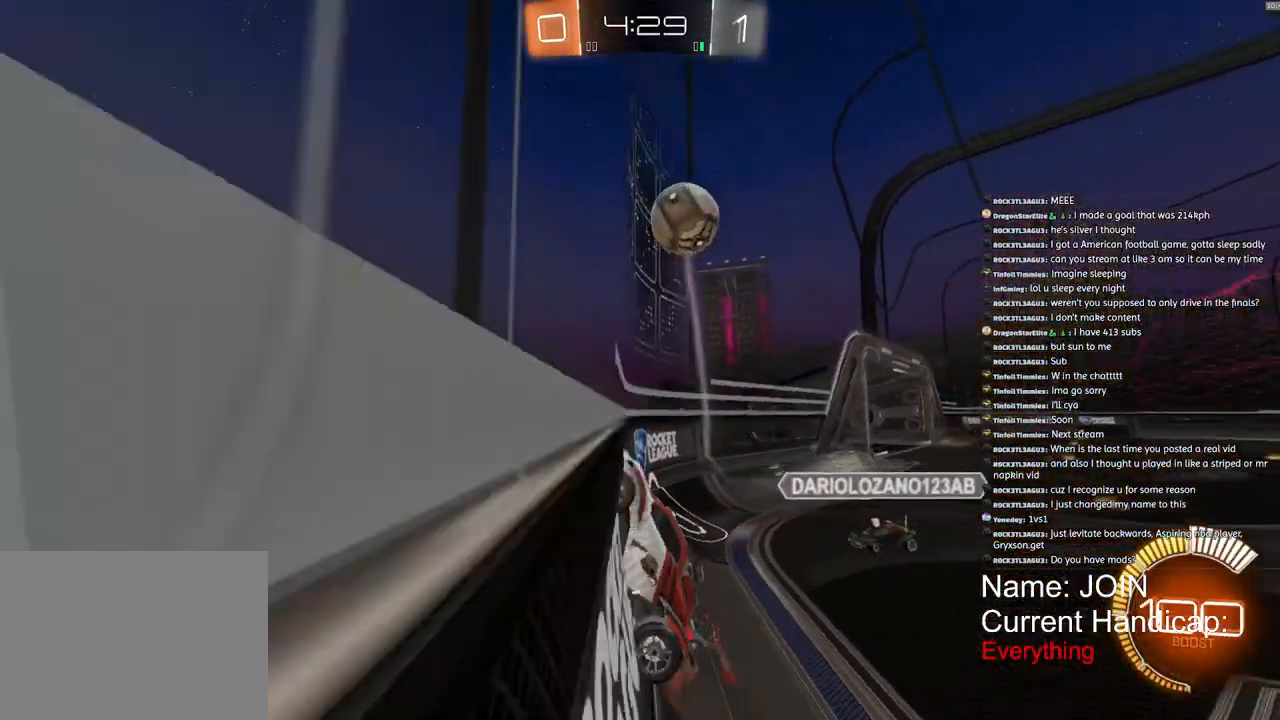
{"dt_ms": 500, "buttons": ["R2"], "left_stick": "right", "right_stick": "center", "events": [[217, "left_stick", "center"], [417, "left_stick", "right"]]}
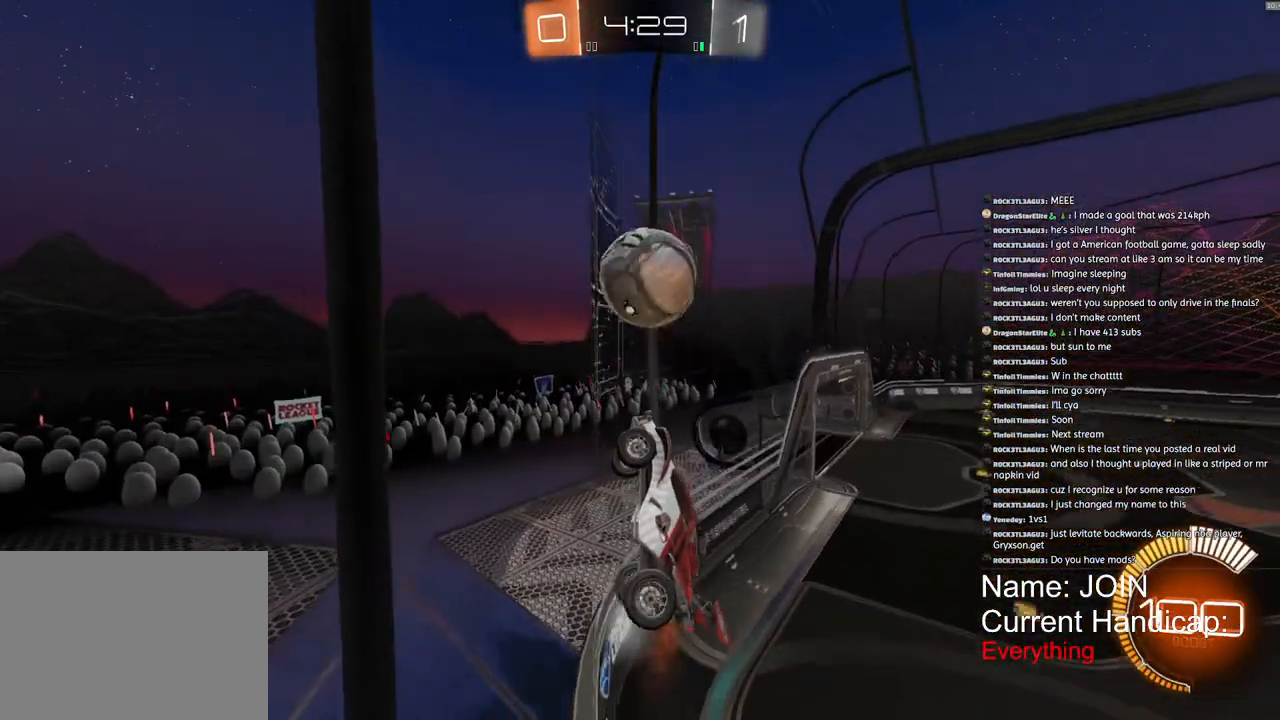
{"dt_ms": 500, "buttons": ["R2"], "left_stick": "right", "right_stick": "center", "events": []}
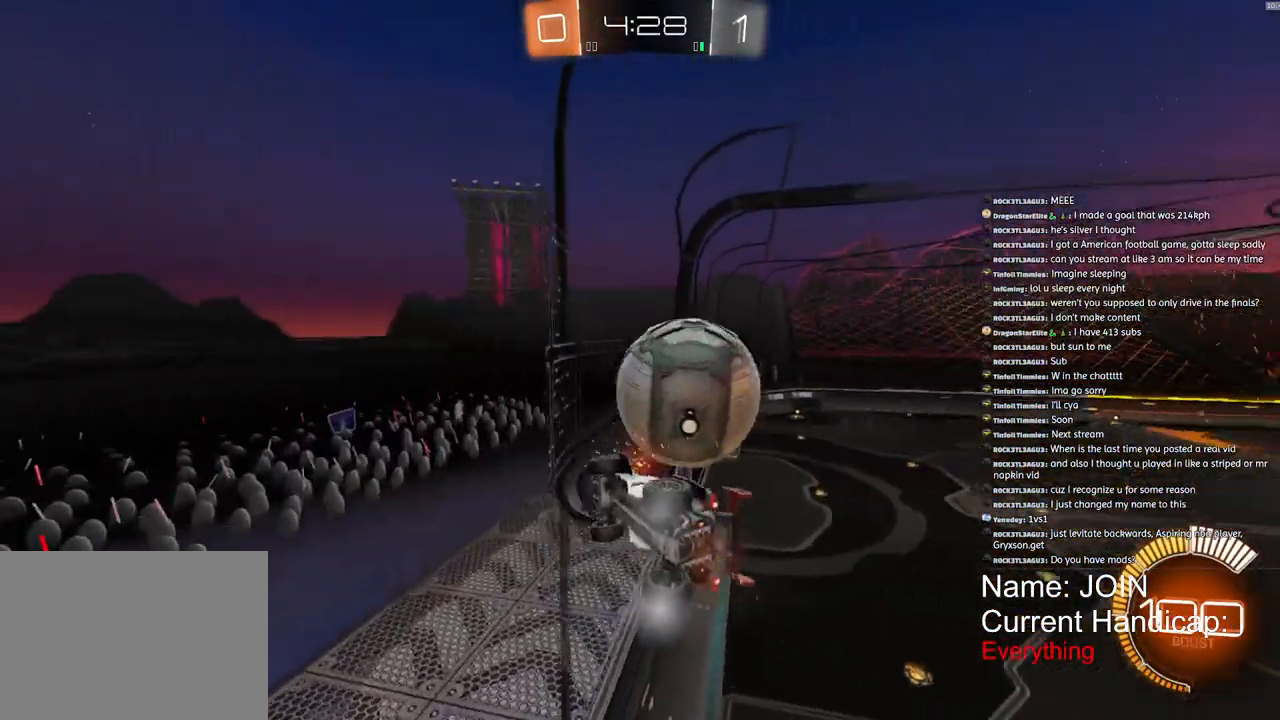
{"dt_ms": 500, "buttons": ["R2"], "left_stick": "center", "right_stick": "center", "events": [[500, "left_stick", "center"]]}
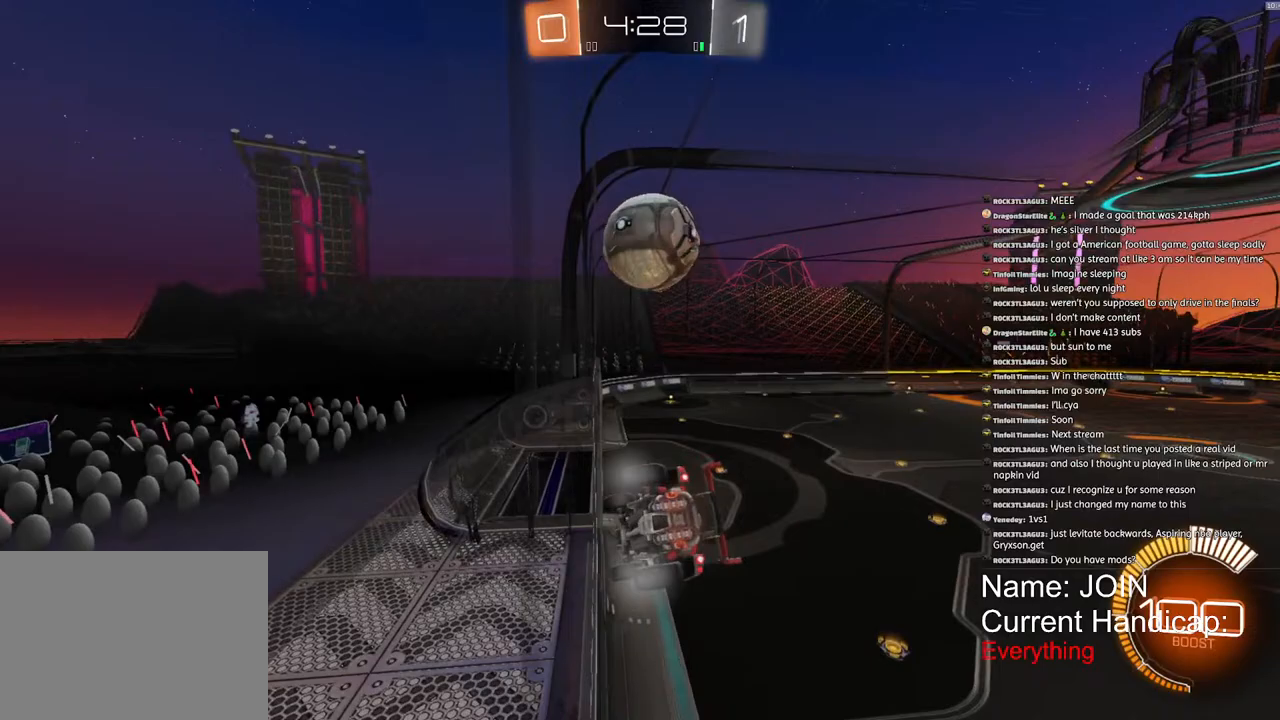
{"dt_ms": 500, "buttons": ["R2"], "left_stick": "center", "right_stick": "center", "events": []}
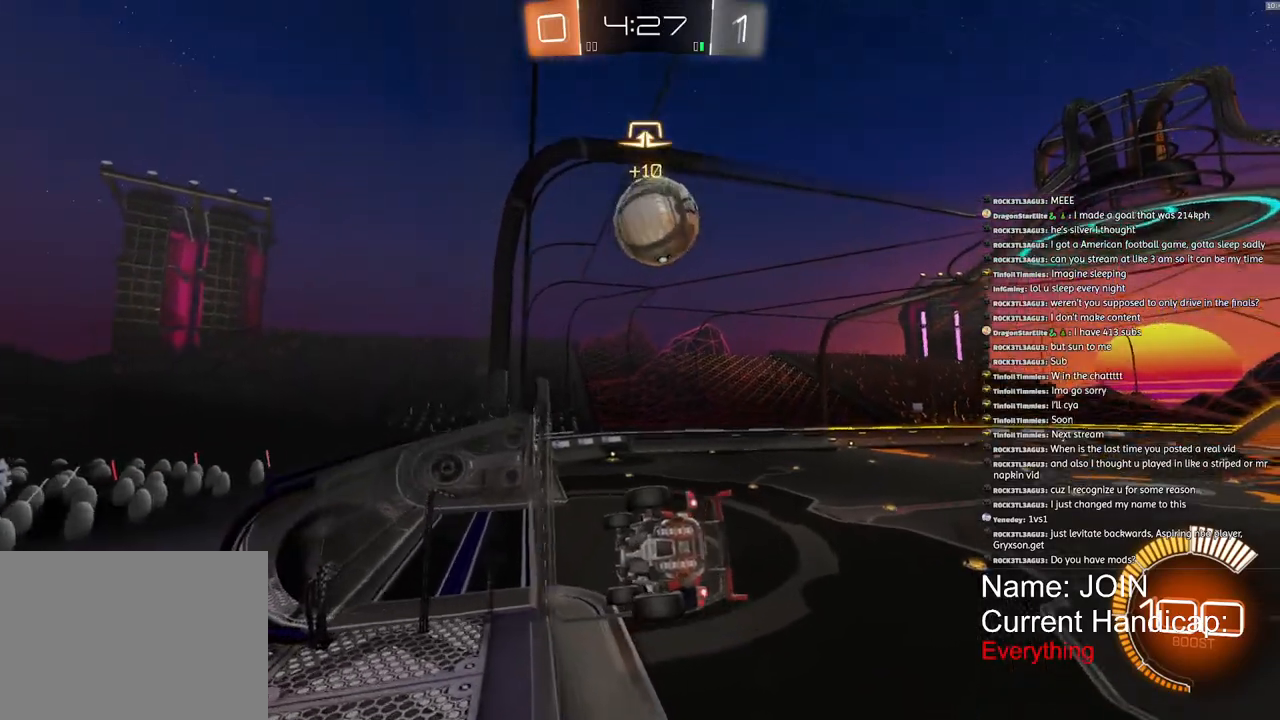
{"dt_ms": 500, "buttons": ["R2"], "left_stick": "right", "right_stick": "center", "events": [[483, "left_stick", "right"]]}
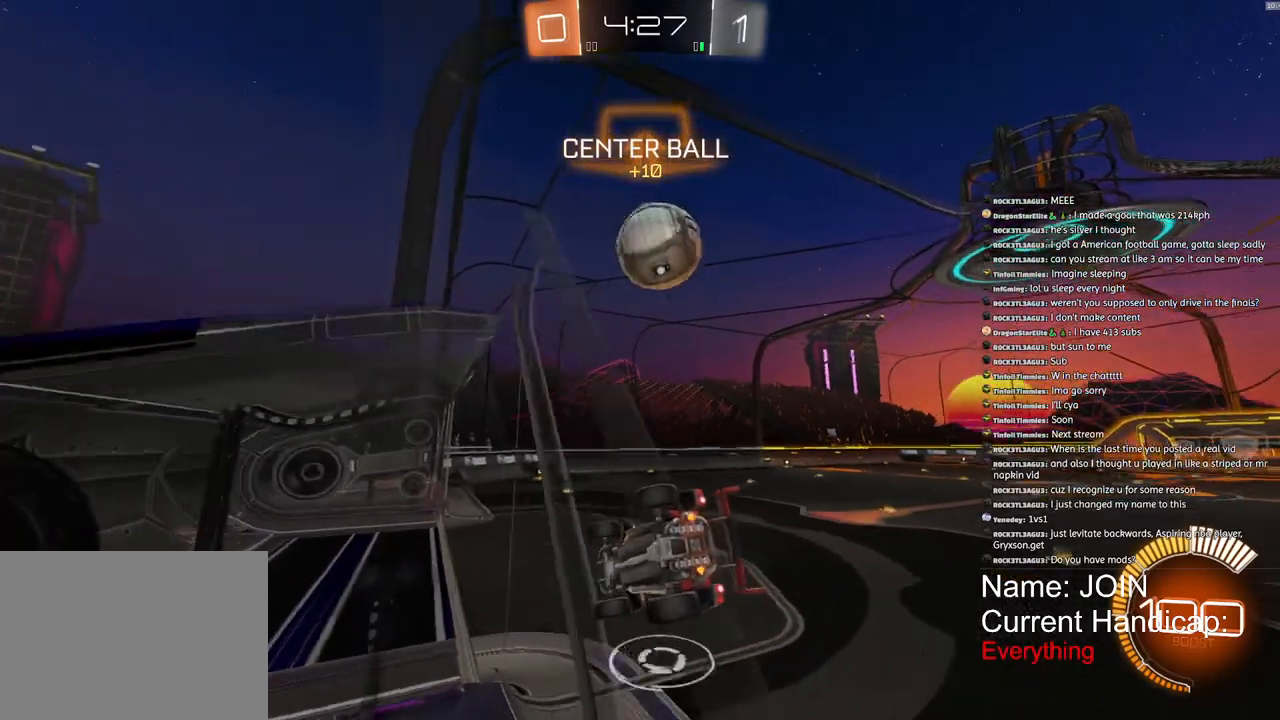
{"dt_ms": 500, "buttons": ["R2"], "left_stick": "right", "right_stick": "center", "events": []}
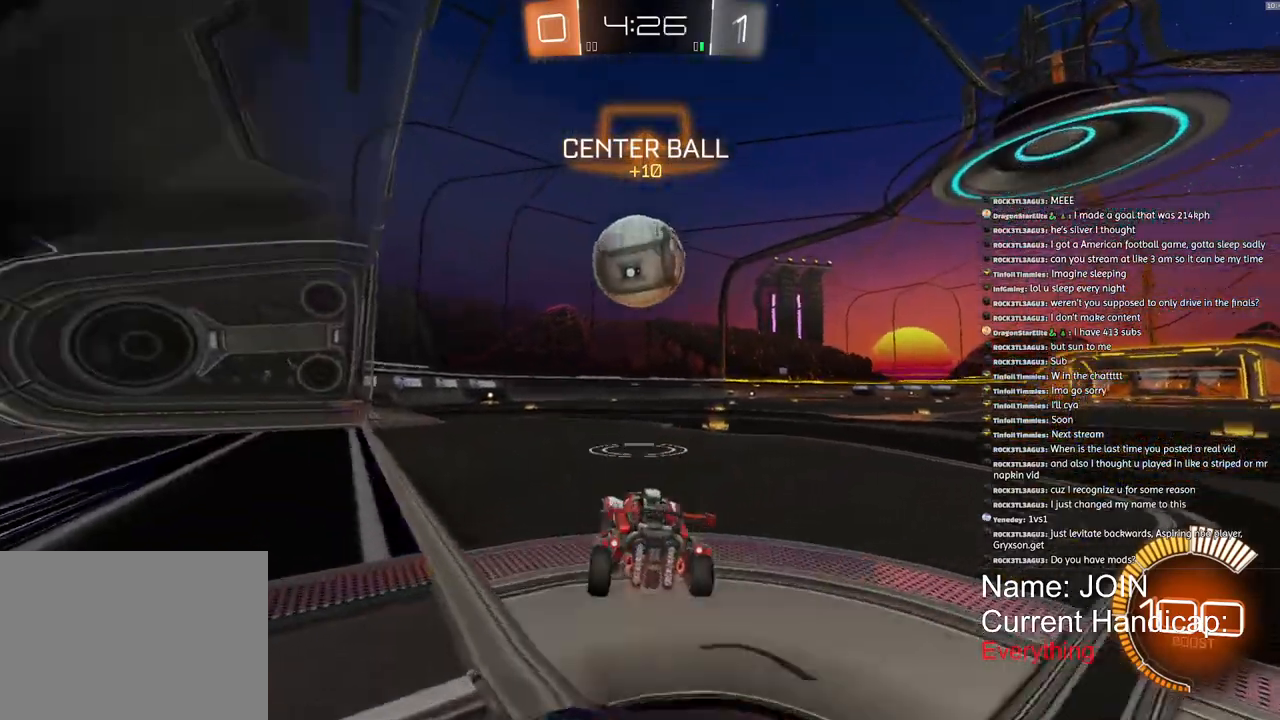
{"dt_ms": 500, "buttons": ["R2"], "left_stick": "right", "right_stick": "center", "events": []}
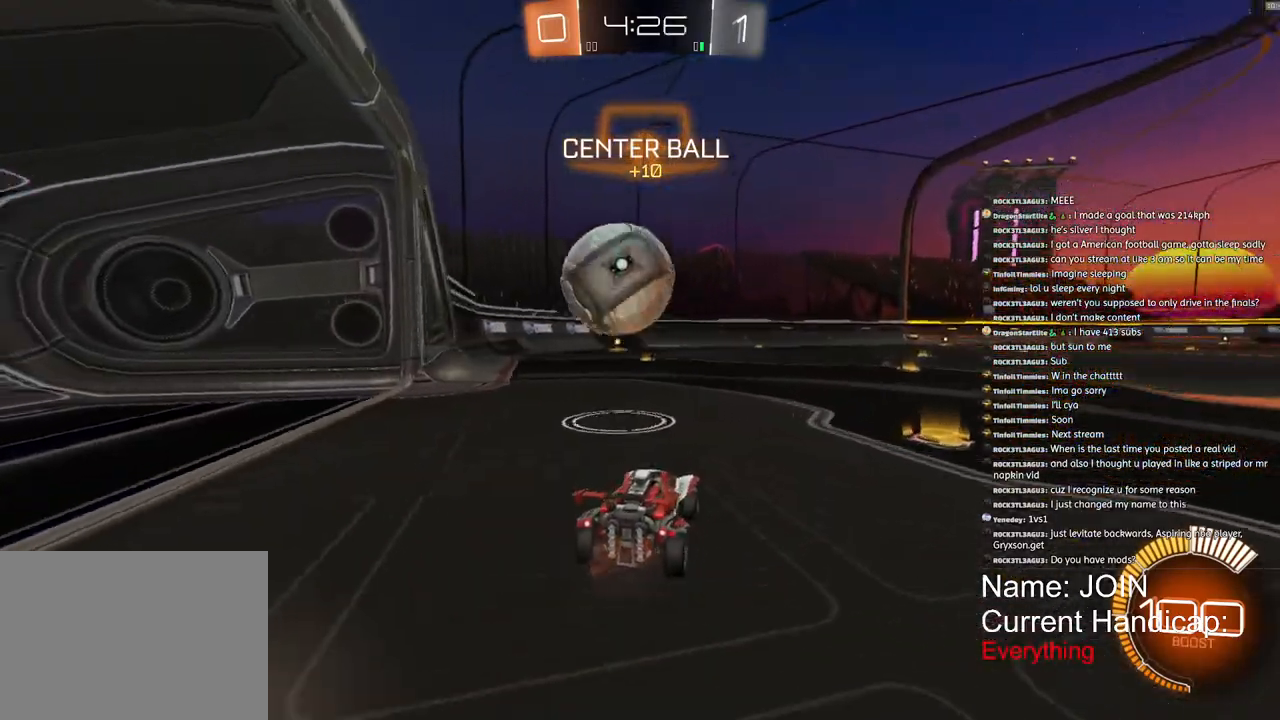
{"dt_ms": 500, "buttons": ["R2"], "left_stick": "center", "right_stick": "left", "events": [[67, "right_stick", "left"], [117, "left_stick", "center"]]}
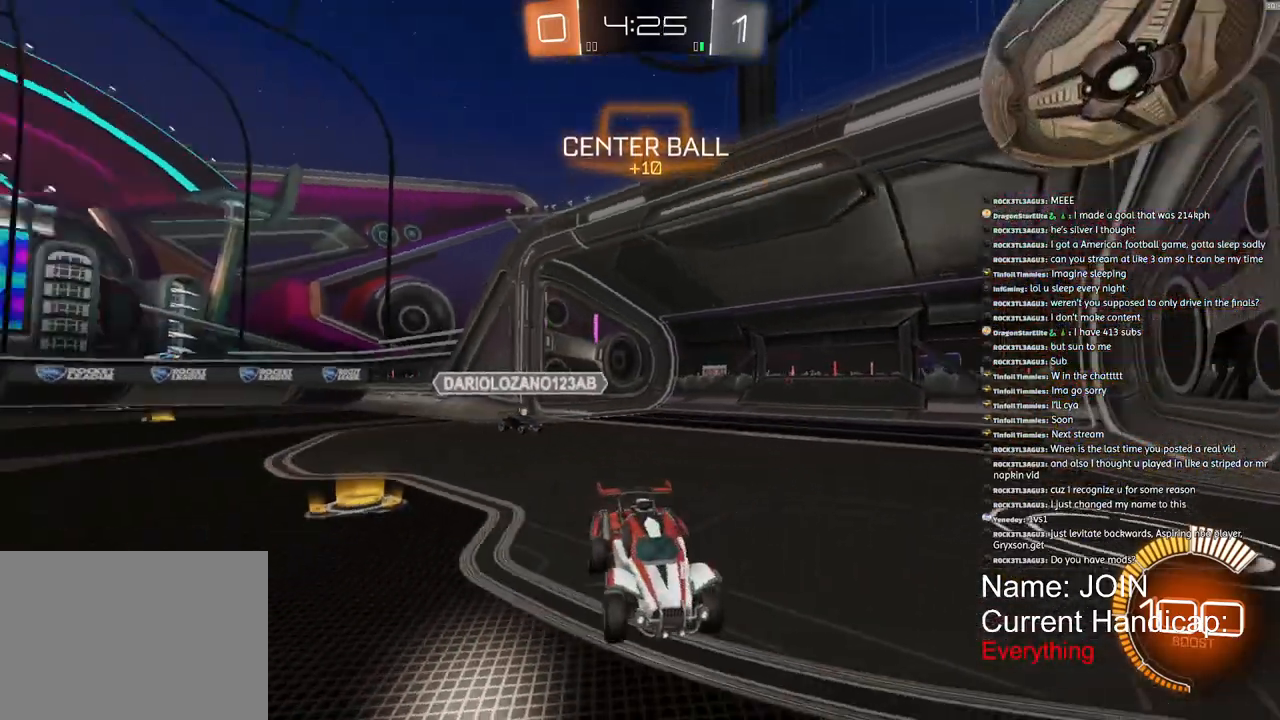
{"dt_ms": 1000, "buttons": ["R2"], "left_stick": "right", "right_stick": "center"}
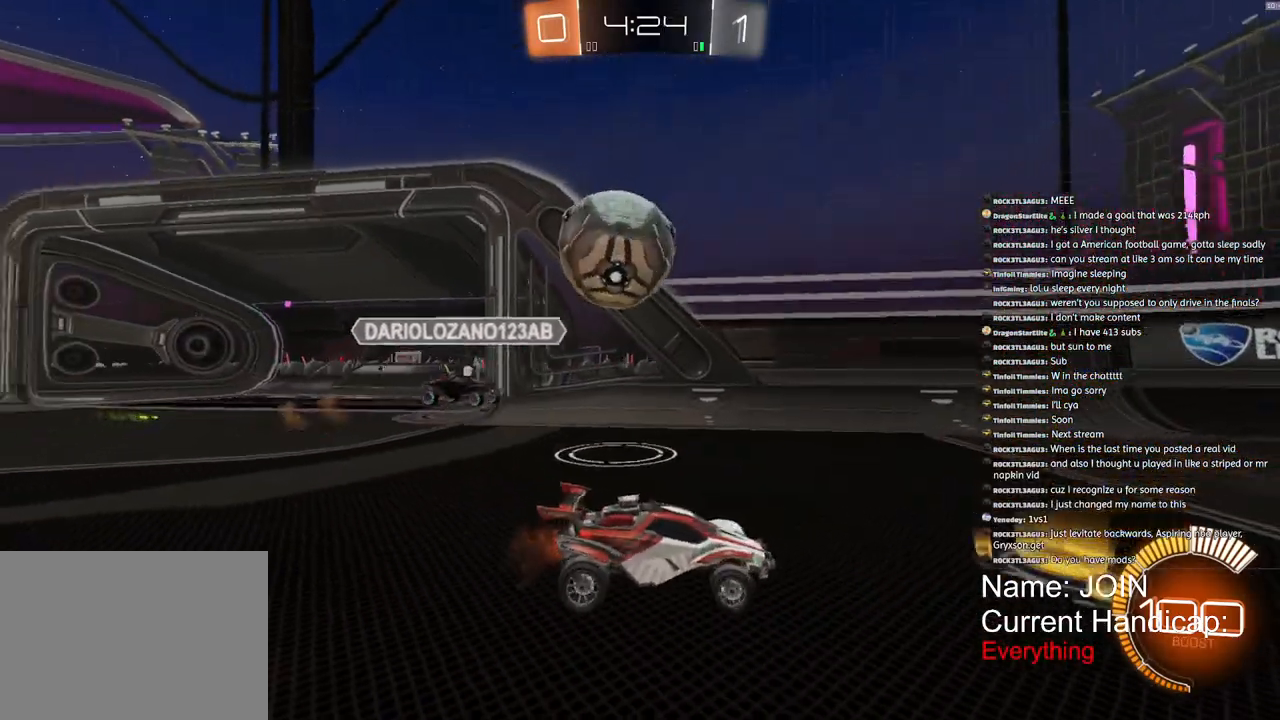
{"dt_ms": 500, "buttons": ["R2"], "left_stick": "center", "right_stick": "center", "events": [[183, "left_stick", "center"]]}
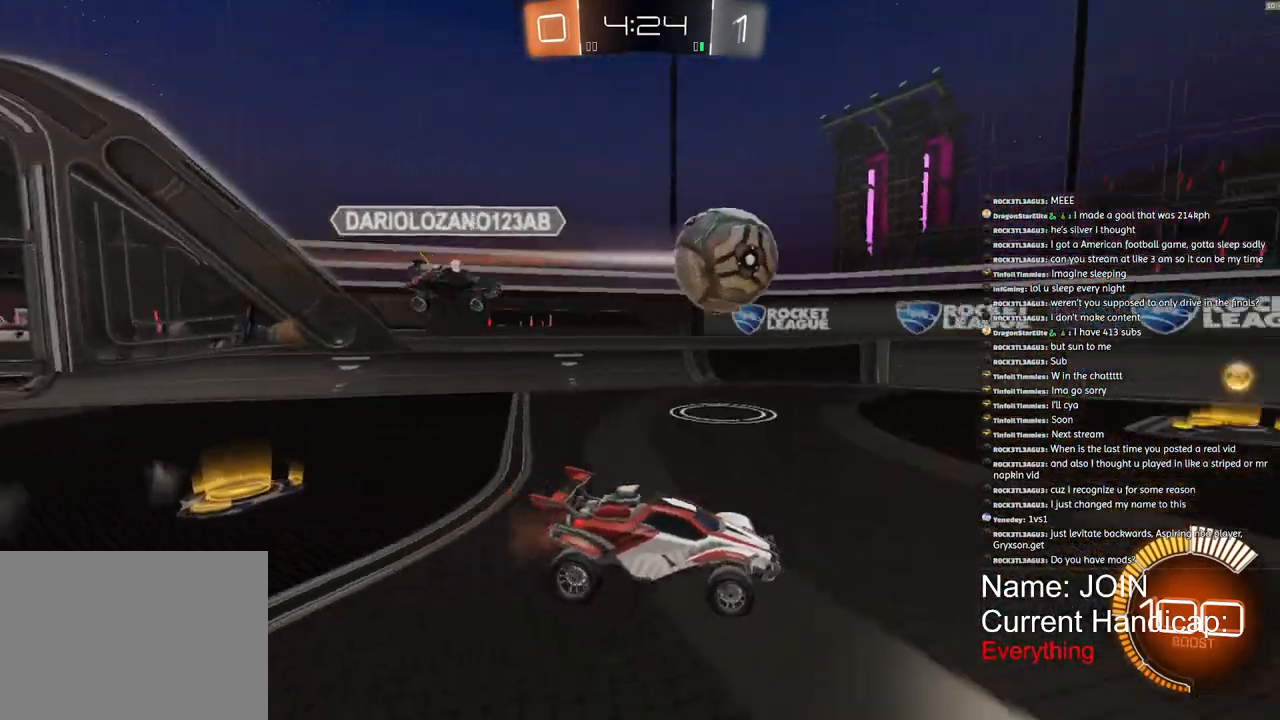
{"dt_ms": 500, "buttons": ["R2"], "left_stick": "center", "right_stick": "center", "events": [[133, "left_stick", "right"], [383, "left_stick", "center"]]}
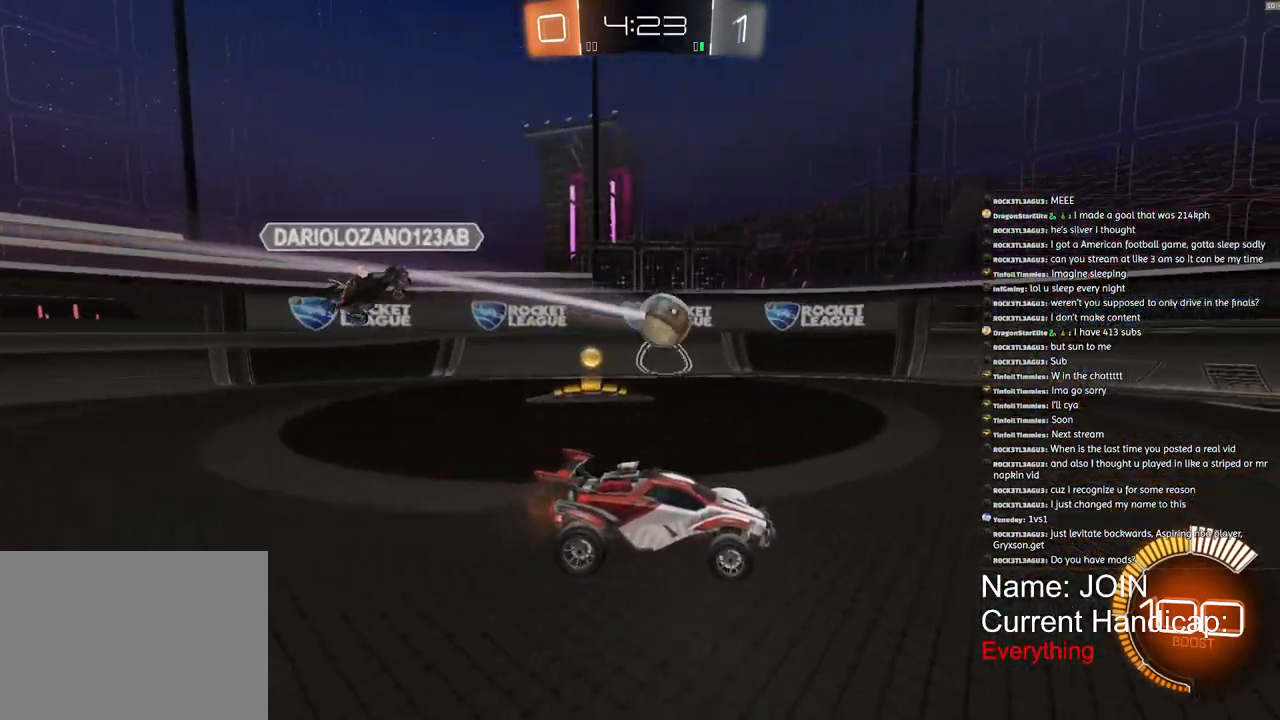
{"dt_ms": 500, "buttons": ["R2"], "left_stick": "center", "right_stick": "center", "events": []}
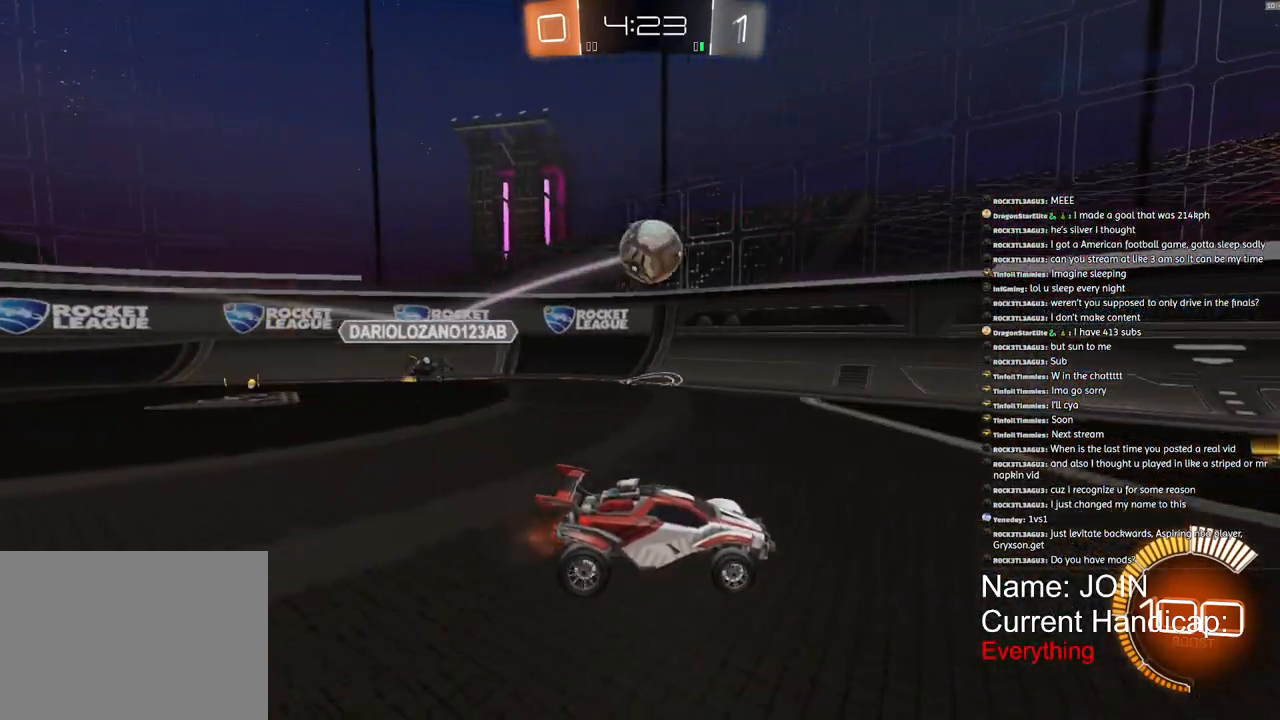
{"dt_ms": 500, "buttons": [], "left_stick": "right", "right_stick": "center", "events": [[317, "R2", "up"], [383, "left_stick", "right"]]}
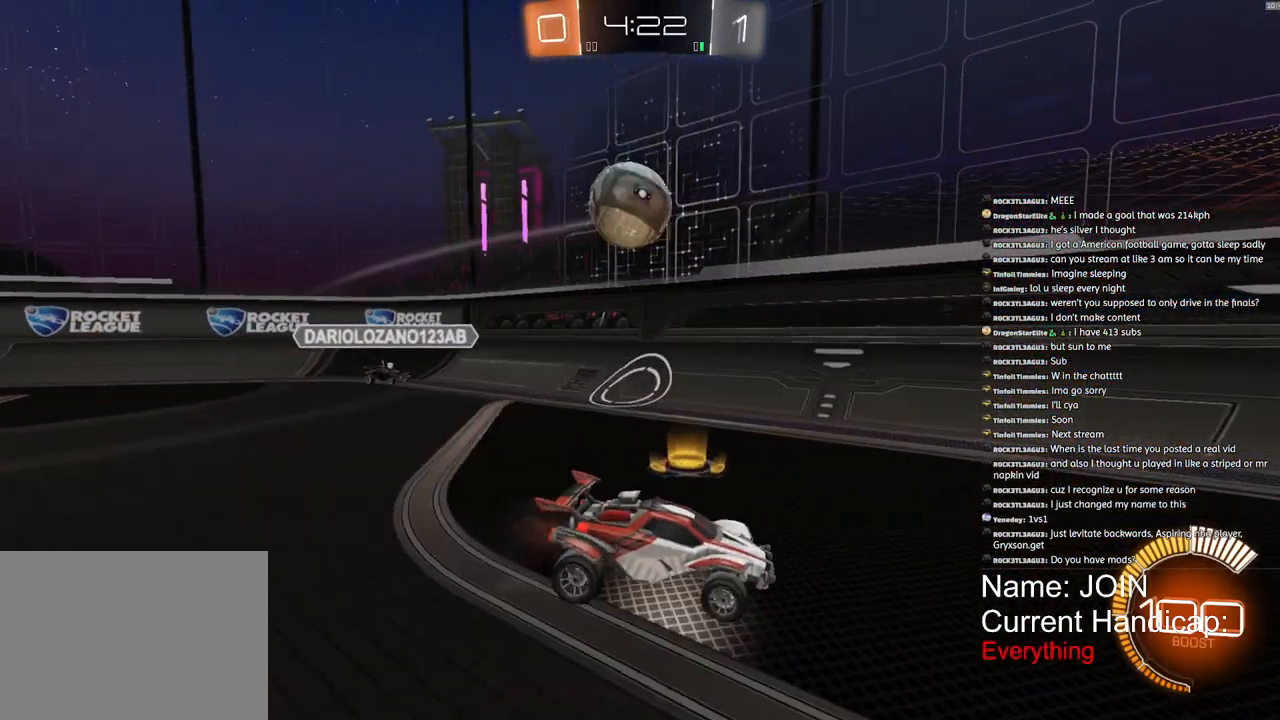
{"dt_ms": 500, "buttons": [], "left_stick": "left", "right_stick": "center", "events": [[50, "left_stick", "center"], [500, "left_stick", "left"]]}
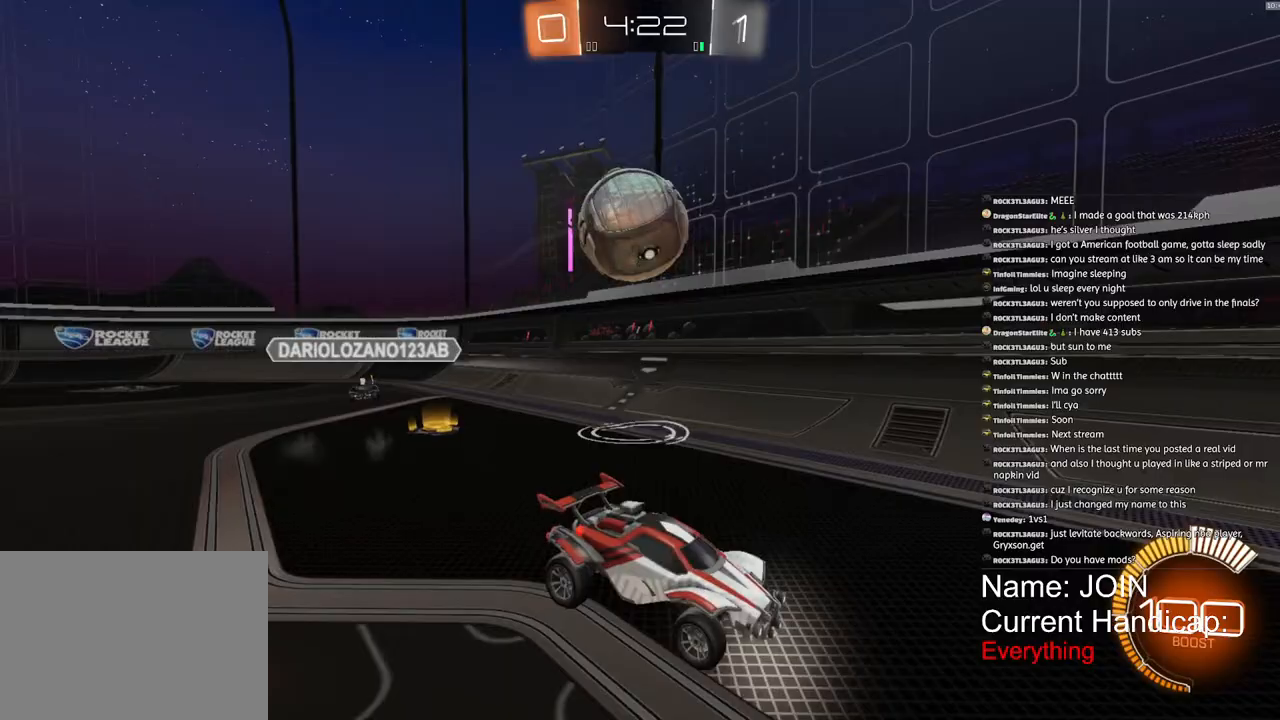
{"dt_ms": 500, "buttons": ["R2"], "left_stick": "right", "right_stick": "center", "events": [[417, "R2", "down"], [433, "left_stick", "right"]]}
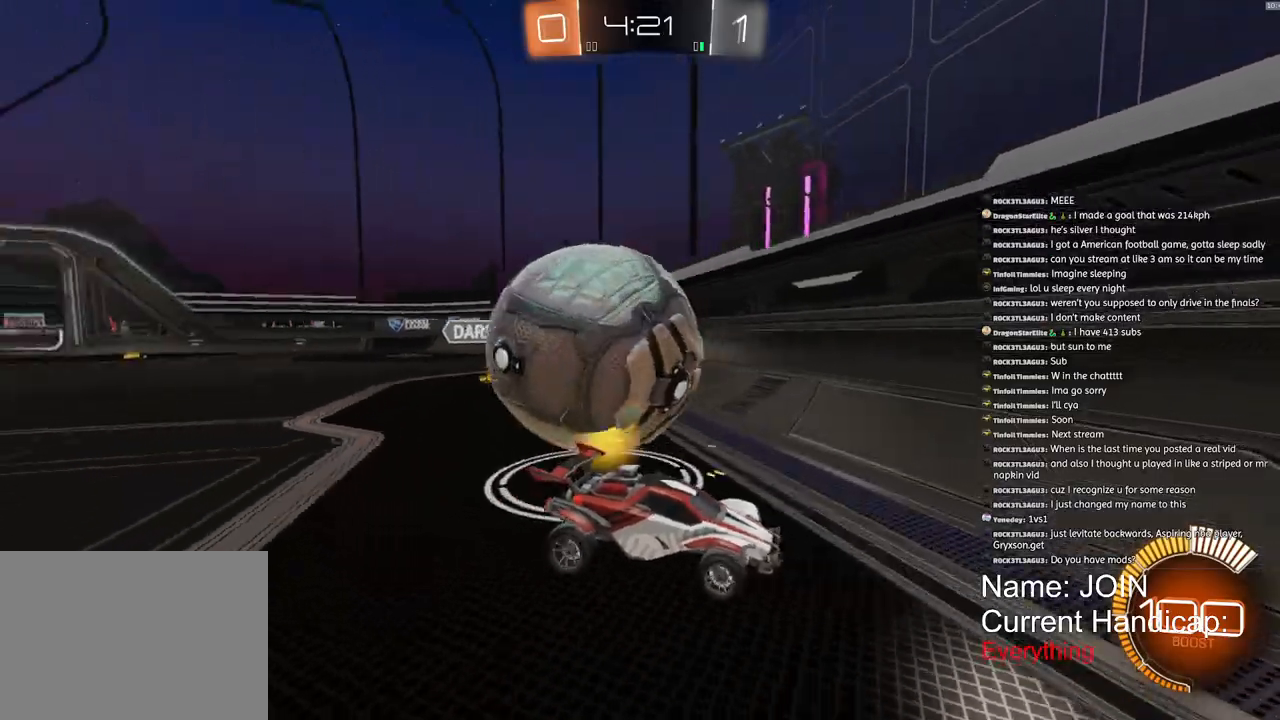
{"dt_ms": 500, "buttons": ["R2"], "left_stick": "right", "right_stick": "center", "events": []}
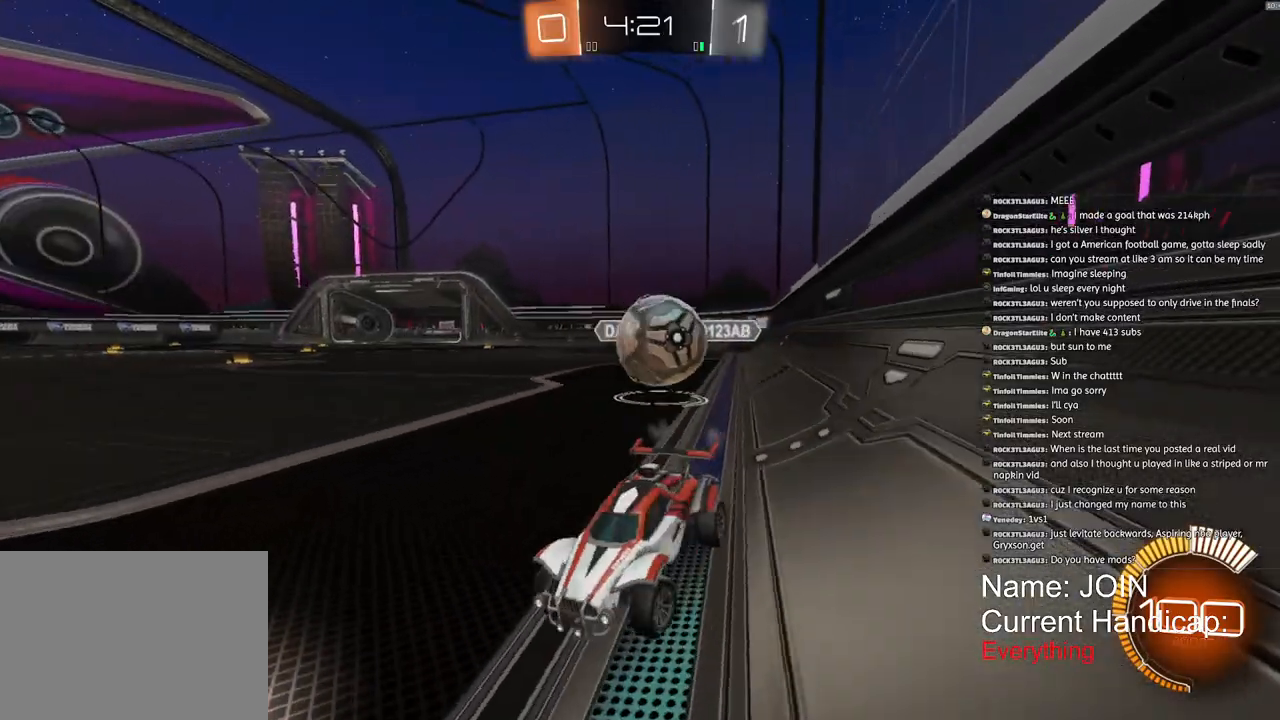
{"dt_ms": 500, "buttons": ["R2"], "left_stick": "left", "right_stick": "center", "events": [[117, "left_stick", "center"], [217, "left_stick", "left"]]}